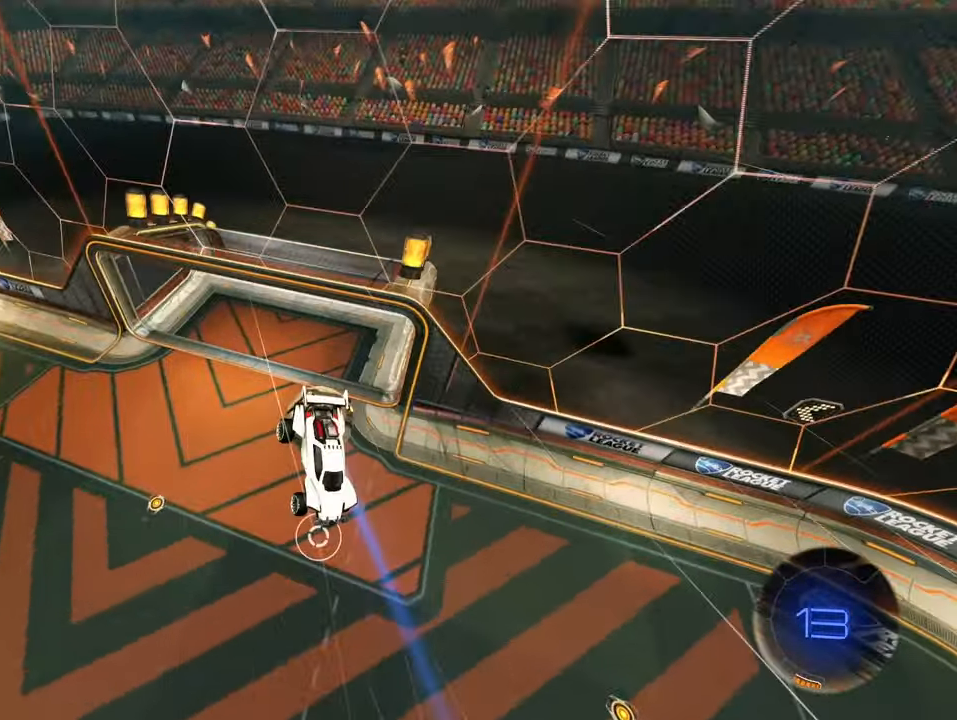
Gameplay with a controller (PlayStation layout); each line is a JSON object with the inputs held at the frame after it (dt_ms = milliseconds from this image to that frame). "events" lists button and stick changes between this image and that frame as [ms after this image, input, new state], when the widget could be followed in between. Not read: R2 right_stick.
{"dt_ms": 500, "buttons": ["L2"], "left_stick": "down", "events": [[250, "left_stick", "down-right"], [367, "left_stick", "down"]]}
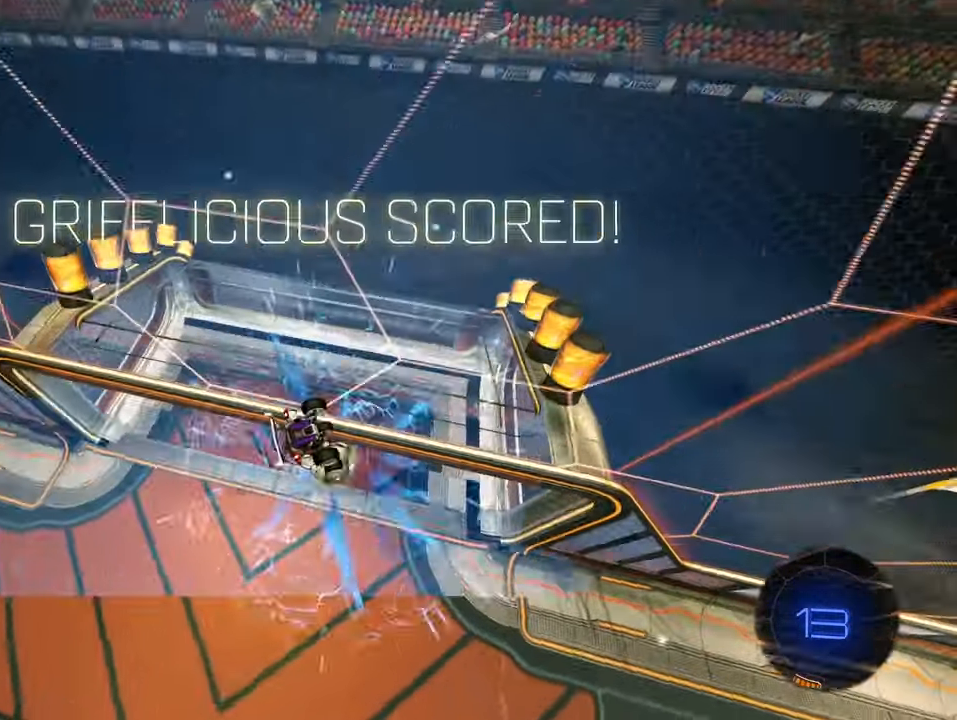
{"dt_ms": 1000, "buttons": ["CROSS", "SQUARE"], "left_stick": "down"}
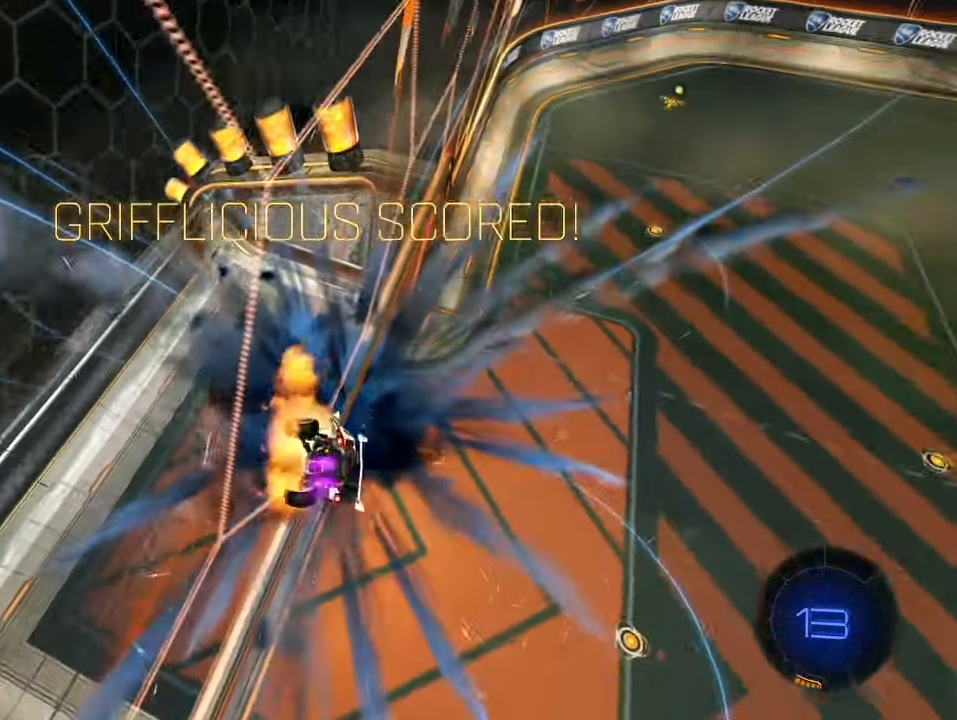
{"dt_ms": 500, "buttons": ["SQUARE"], "left_stick": "left", "events": [[33, "SQUARE", "up"], [100, "CROSS", "up"], [183, "SQUARE", "down"], [183, "left_stick", "up-left"], [333, "left_stick", "center"], [433, "left_stick", "left"]]}
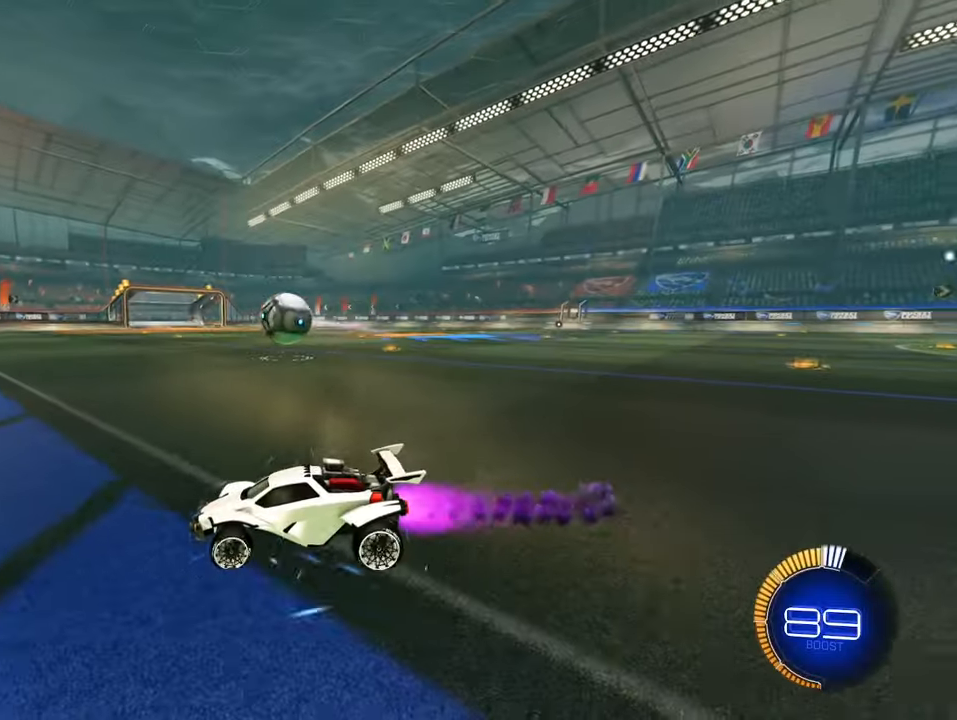
{"dt_ms": 500, "buttons": [], "left_stick": "center", "events": [[33, "left_stick", "center"], [217, "SQUARE", "up"], [350, "SQUARE", "down"], [450, "SQUARE", "up"]]}
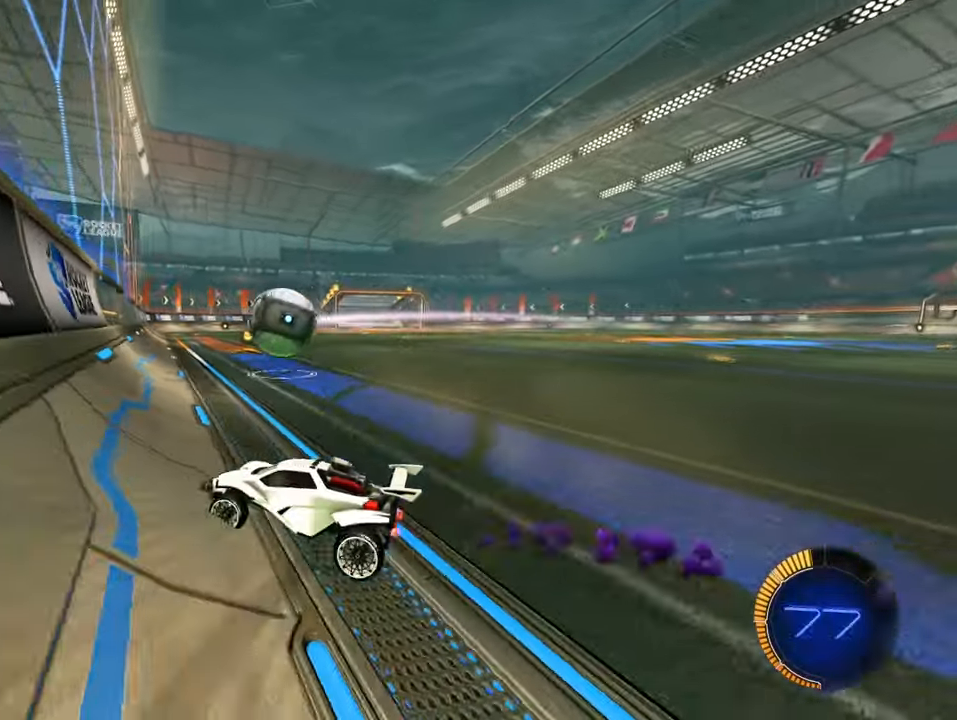
{"dt_ms": 500, "buttons": ["CROSS", "SQUARE"], "left_stick": "center", "events": [[17, "left_stick", "right"], [100, "SQUARE", "down"], [167, "left_stick", "center"], [317, "left_stick", "right"], [350, "SQUARE", "up"], [400, "left_stick", "center"], [450, "SQUARE", "down"], [500, "CROSS", "down"]]}
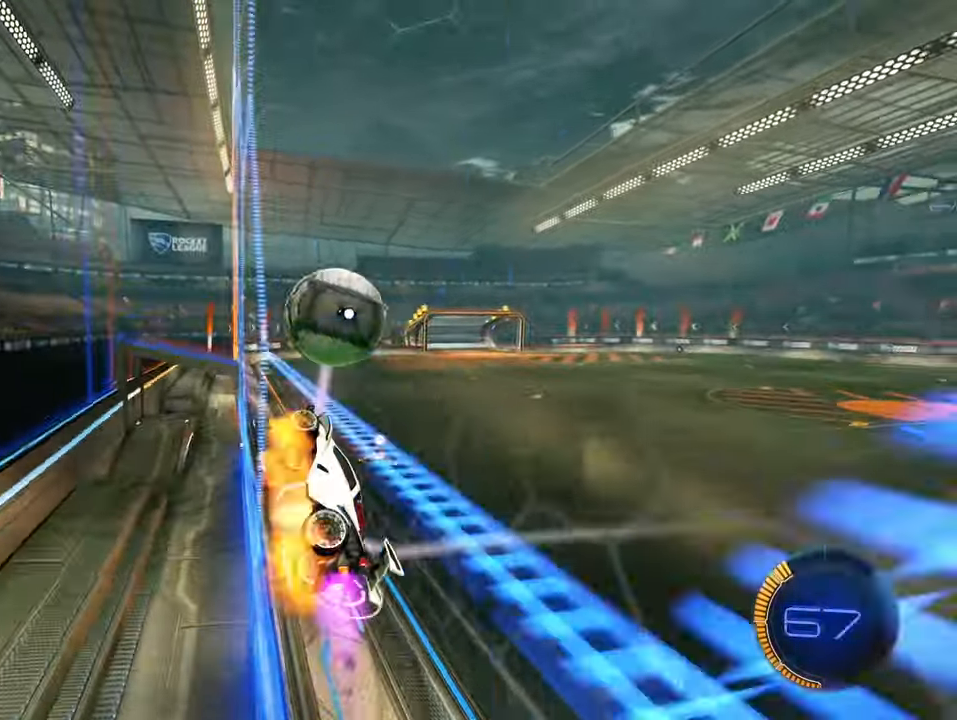
{"dt_ms": 500, "buttons": ["L1"], "left_stick": "up-right", "events": [[33, "left_stick", "down-left"], [167, "CROSS", "up"], [183, "SQUARE", "up"], [217, "left_stick", "center"], [250, "L1", "down"], [300, "left_stick", "up-right"], [317, "L1", "up"], [433, "L1", "down"]]}
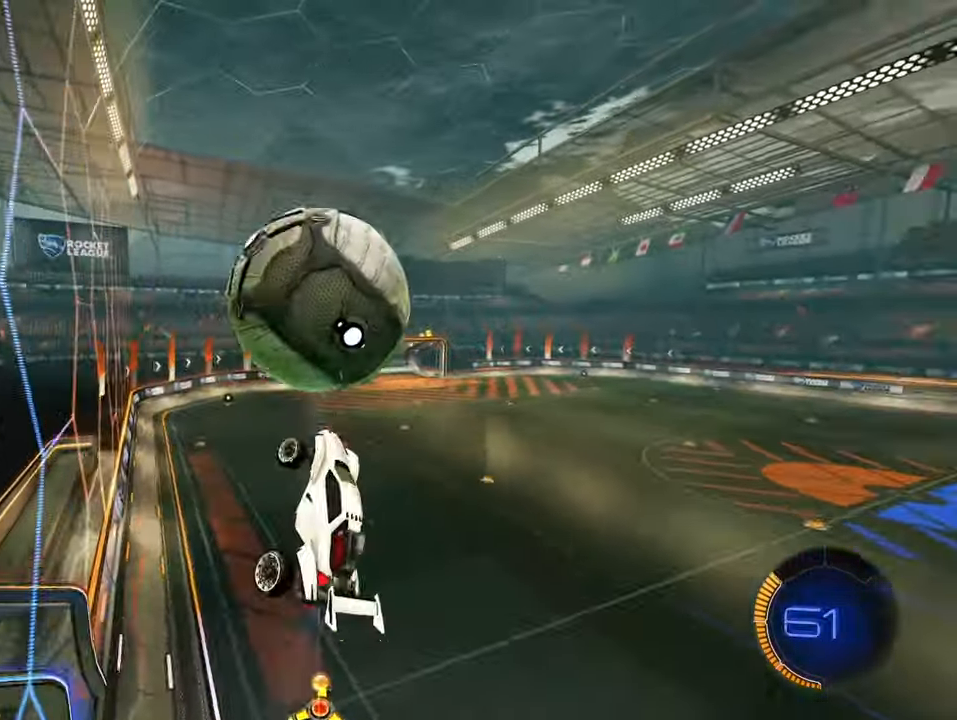
{"dt_ms": 500, "buttons": ["L1"], "left_stick": "down-right", "events": [[17, "left_stick", "center"], [33, "CROSS", "down"], [33, "L1", "up"], [33, "SQUARE", "down"], [200, "left_stick", "down"], [250, "CROSS", "up"], [267, "SQUARE", "up"], [500, "L1", "down"], [500, "left_stick", "down-right"]]}
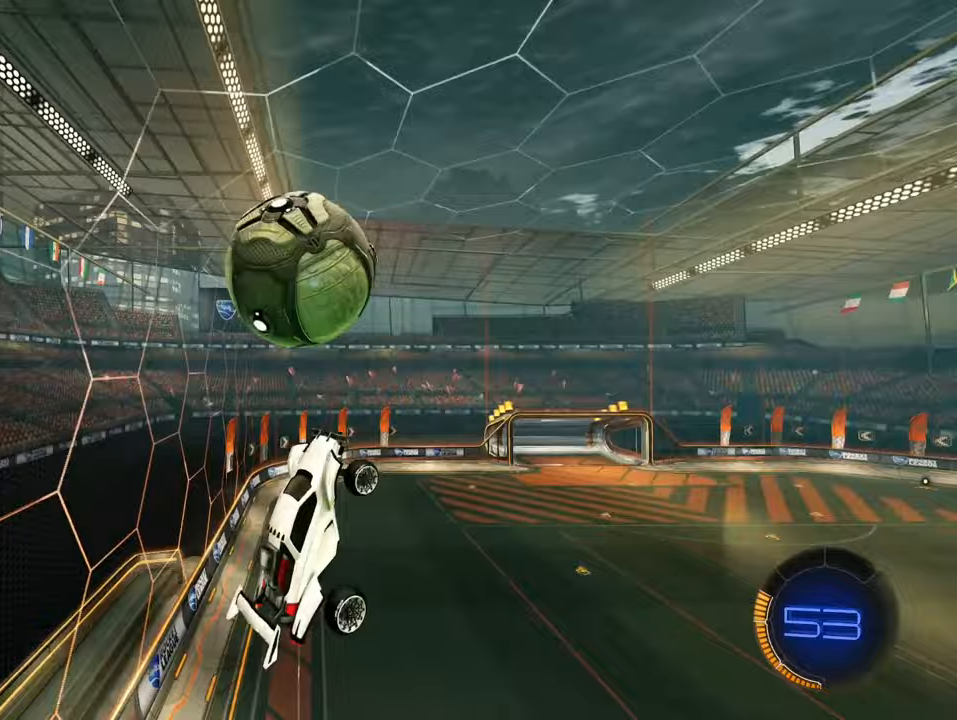
{"dt_ms": 500, "buttons": ["L1"], "left_stick": "down-right", "events": [[33, "L1", "up"], [83, "L1", "down"], [317, "SQUARE", "down"], [467, "SQUARE", "up"]]}
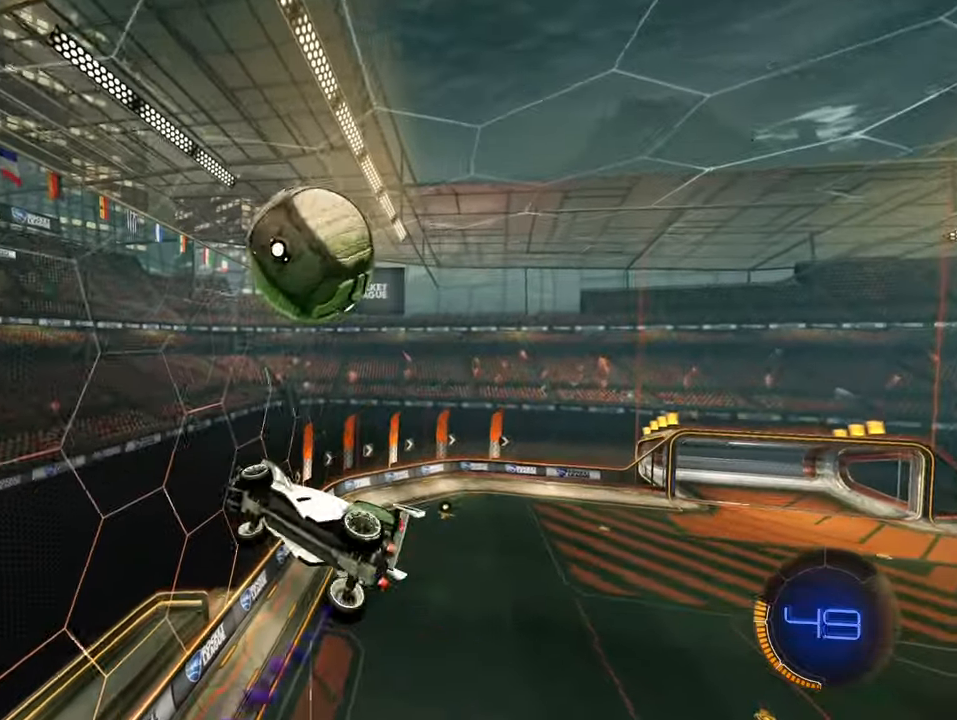
{"dt_ms": 500, "buttons": [], "left_stick": "center", "events": [[50, "SQUARE", "down"], [67, "left_stick", "center"], [117, "L1", "up"], [183, "left_stick", "right"], [350, "left_stick", "center"], [383, "SQUARE", "up"]]}
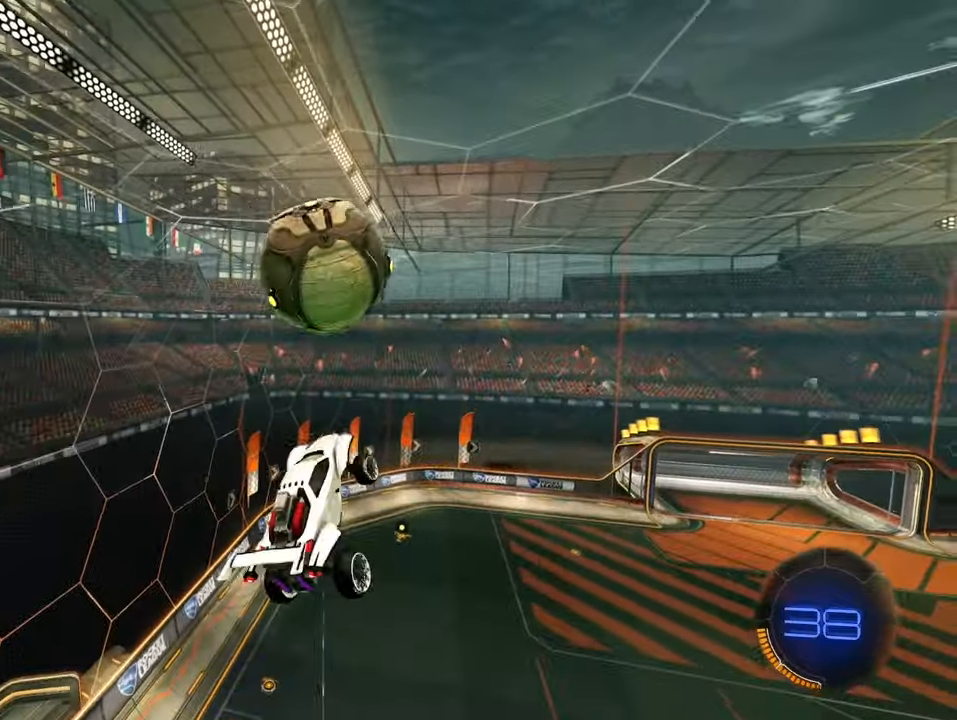
{"dt_ms": 500, "buttons": ["SQUARE"], "left_stick": "down", "events": [[17, "left_stick", "left"], [67, "SQUARE", "down"], [167, "left_stick", "down-left"], [200, "SQUARE", "up"], [267, "SQUARE", "down"], [300, "left_stick", "down"]]}
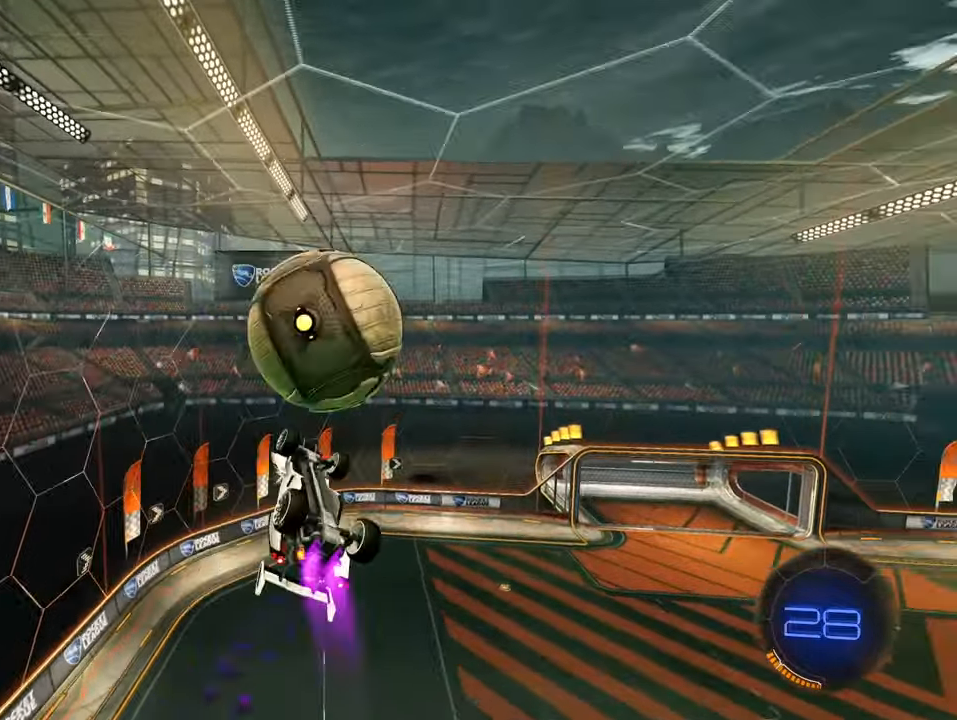
{"dt_ms": 500, "buttons": ["CROSS", "SQUARE", "L2"], "left_stick": "up-right", "events": [[50, "SQUARE", "up"], [117, "left_stick", "center"], [250, "left_stick", "up-right"], [267, "L2", "down"], [317, "CROSS", "down"], [317, "SQUARE", "down"], [417, "SQUARE", "up"], [433, "CROSS", "up"], [483, "CROSS", "down"], [500, "SQUARE", "down"]]}
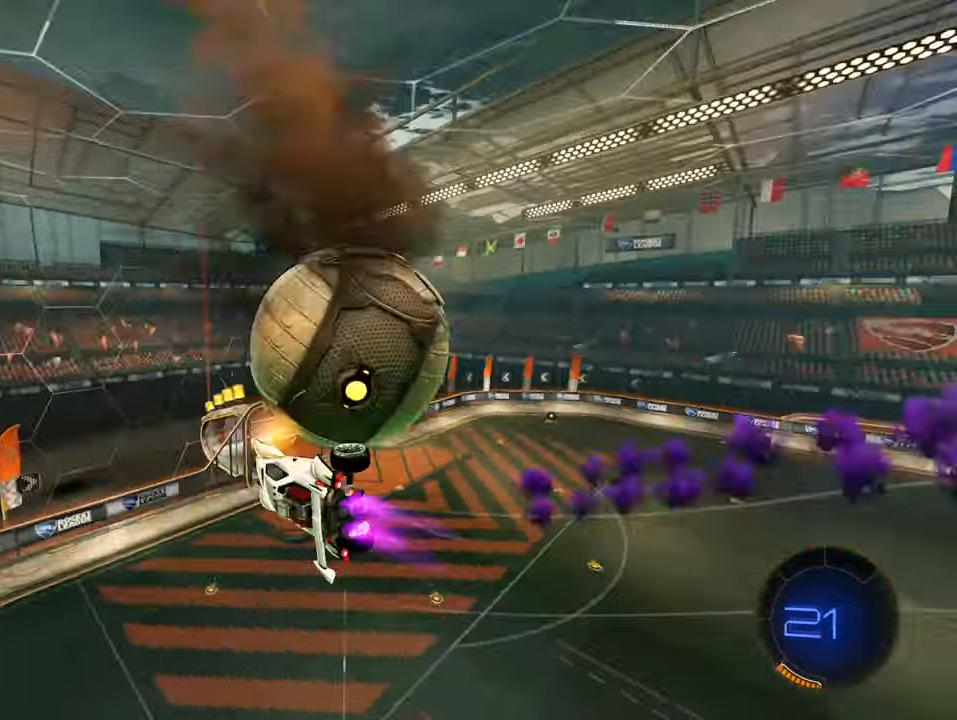
{"dt_ms": 500, "buttons": [], "left_stick": "down-right", "events": [[83, "CROSS", "up"], [83, "SQUARE", "up"], [133, "left_stick", "right"], [150, "CROSS", "down"], [150, "SQUARE", "down"], [167, "L2", "up"], [233, "SQUARE", "up"], [250, "CROSS", "up"], [283, "left_stick", "down-right"]]}
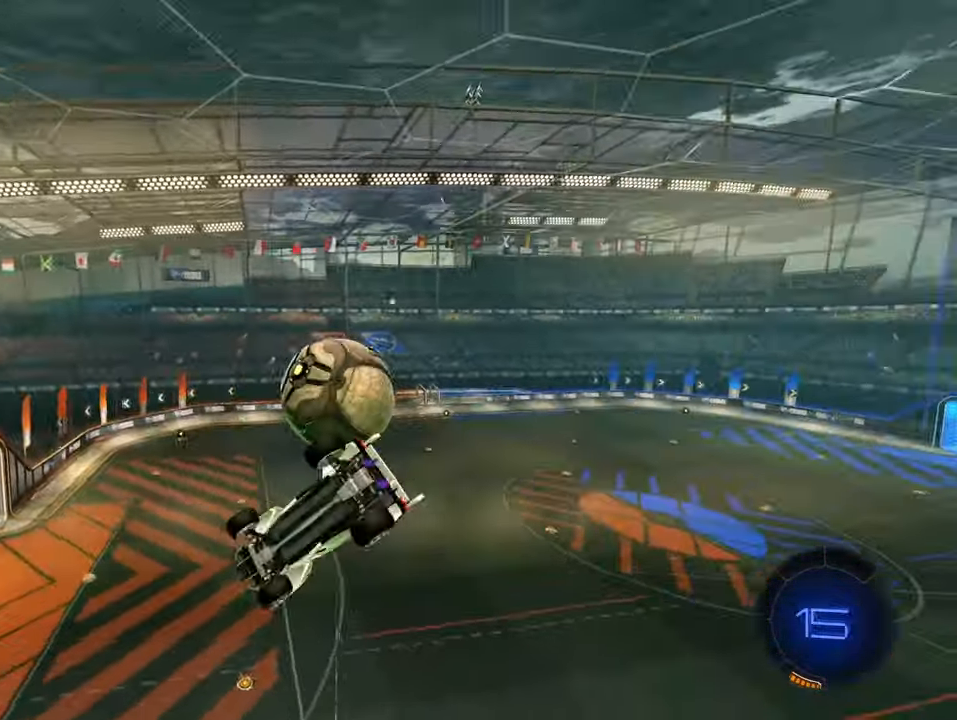
{"dt_ms": 500, "buttons": [], "left_stick": "left", "events": [[33, "left_stick", "down"], [167, "left_stick", "center"], [500, "left_stick", "left"]]}
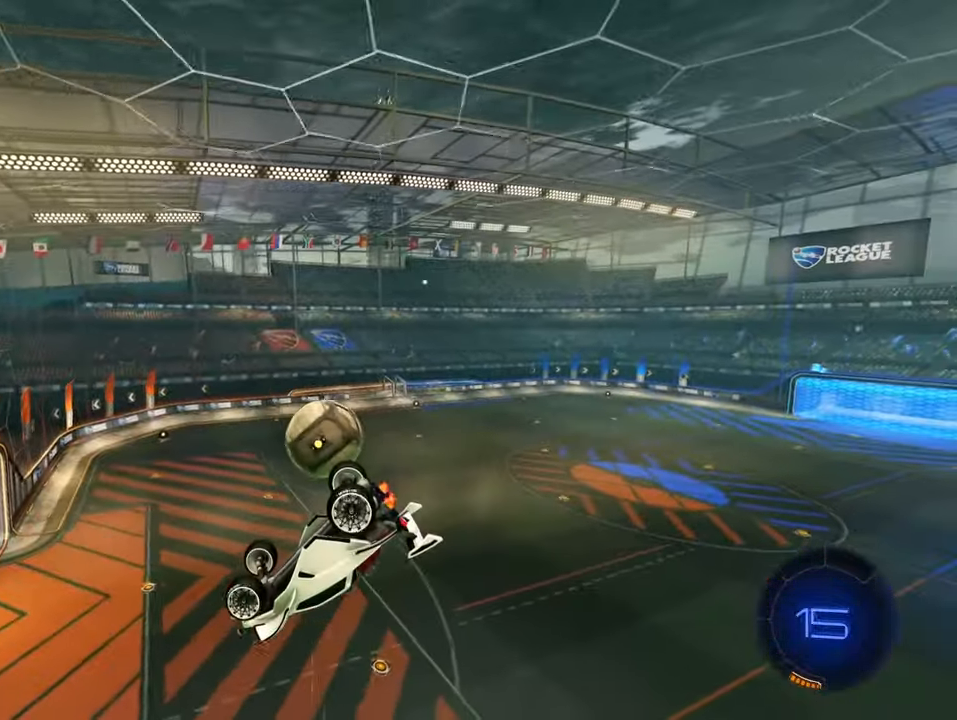
{"dt_ms": 500, "buttons": [], "left_stick": "left", "events": [[83, "left_stick", "down-left"], [200, "L1", "down"], [267, "L1", "up"], [383, "left_stick", "center"], [483, "left_stick", "left"]]}
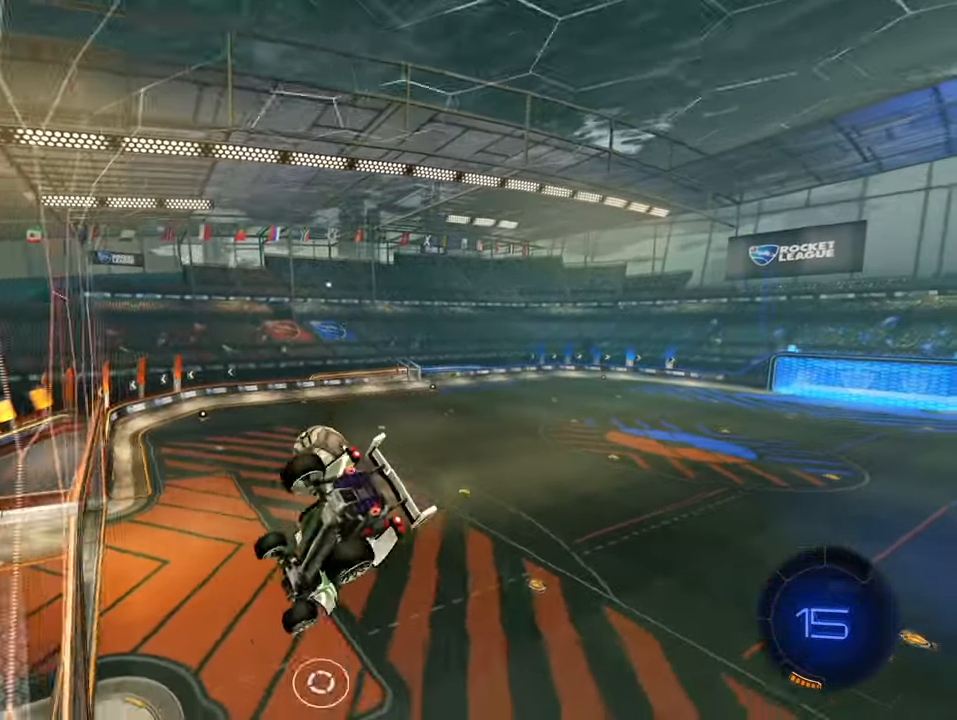
{"dt_ms": 500, "buttons": ["CROSS", "SQUARE", "L1"], "left_stick": "down"}
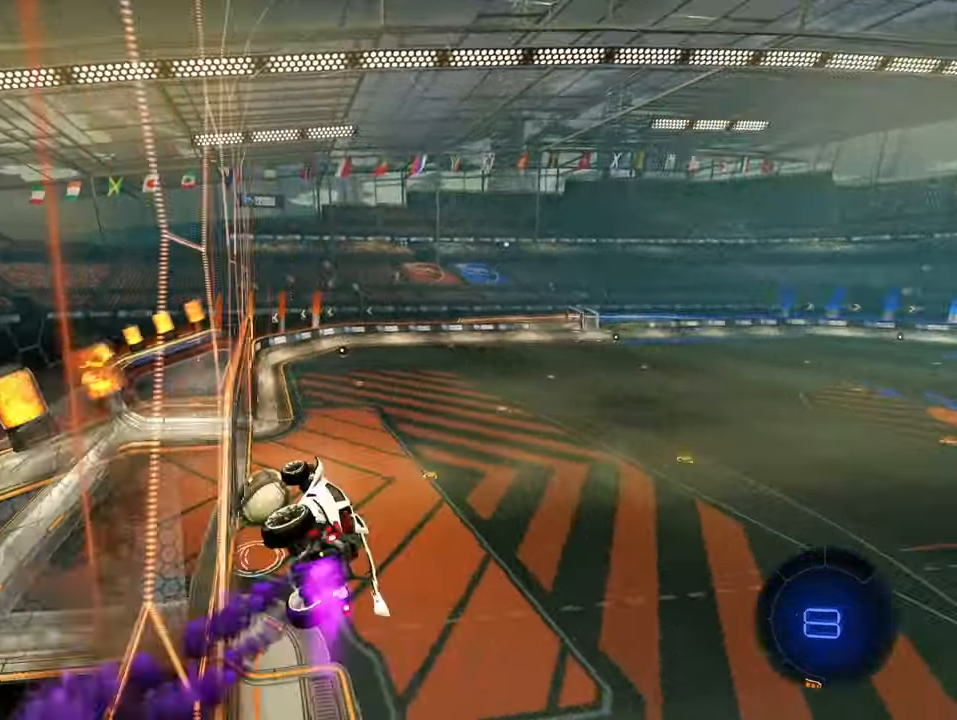
{"dt_ms": 500, "buttons": [], "left_stick": "center", "events": [[17, "CROSS", "up"], [33, "SQUARE", "up"], [100, "left_stick", "center"], [133, "L1", "up"]]}
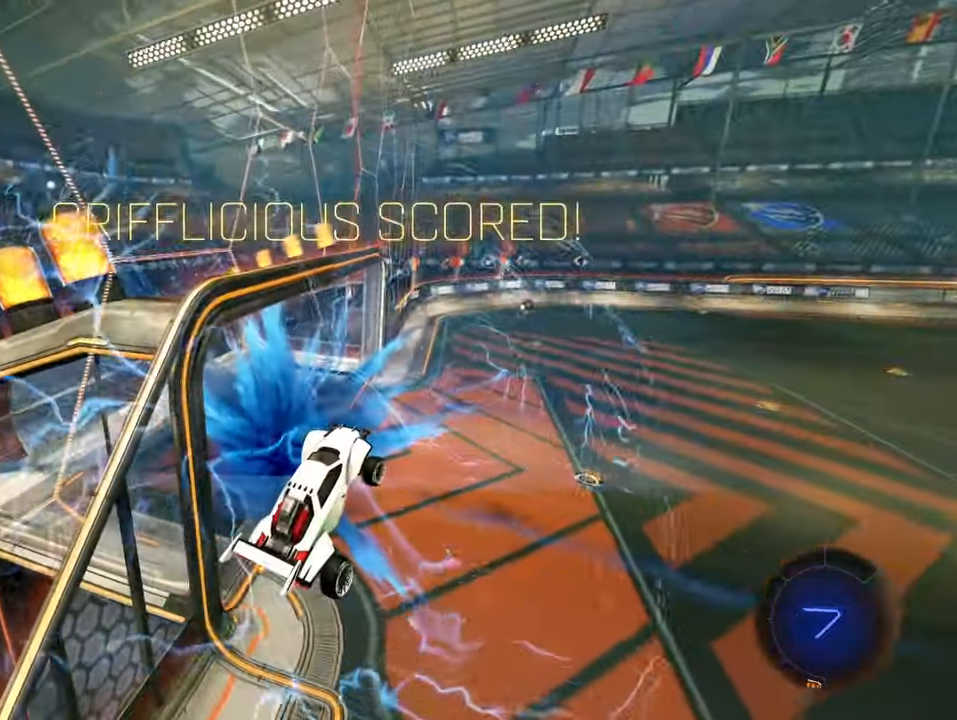
{"dt_ms": 500, "buttons": ["CROSS"], "left_stick": "center", "events": [[133, "SQUARE", "down"], [317, "SQUARE", "up"], [500, "CROSS", "down"]]}
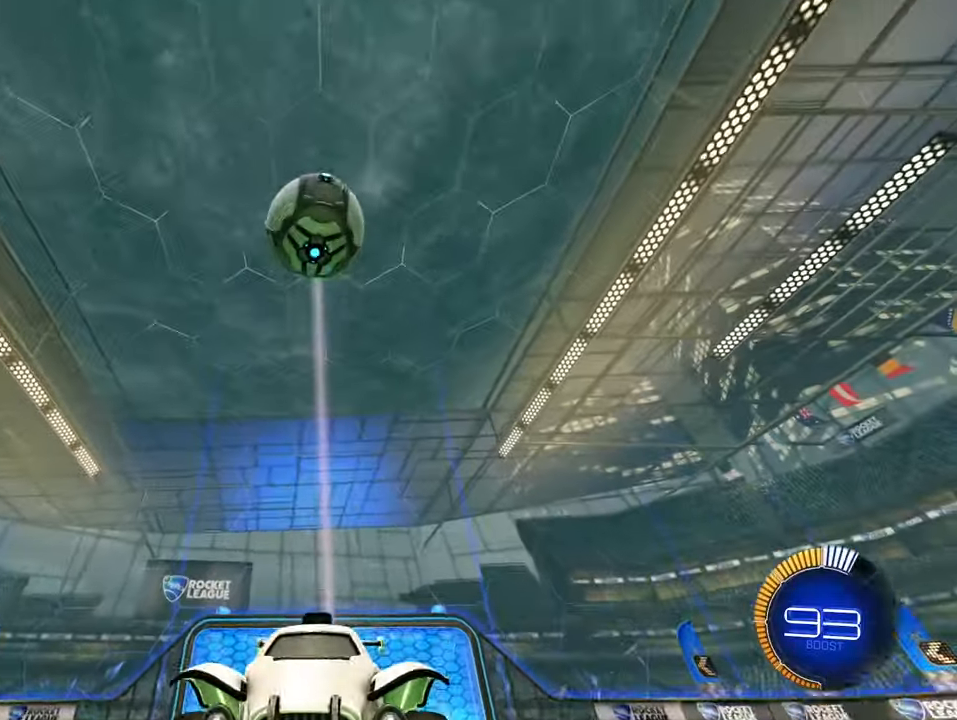
{"dt_ms": 500, "buttons": [], "left_stick": "right", "events": [[17, "left_stick", "down"], [133, "CROSS", "up"], [167, "left_stick", "center"], [217, "CROSS", "down"], [217, "SQUARE", "down"], [300, "left_stick", "down-right"], [367, "CROSS", "up"], [383, "SQUARE", "up"], [450, "left_stick", "right"]]}
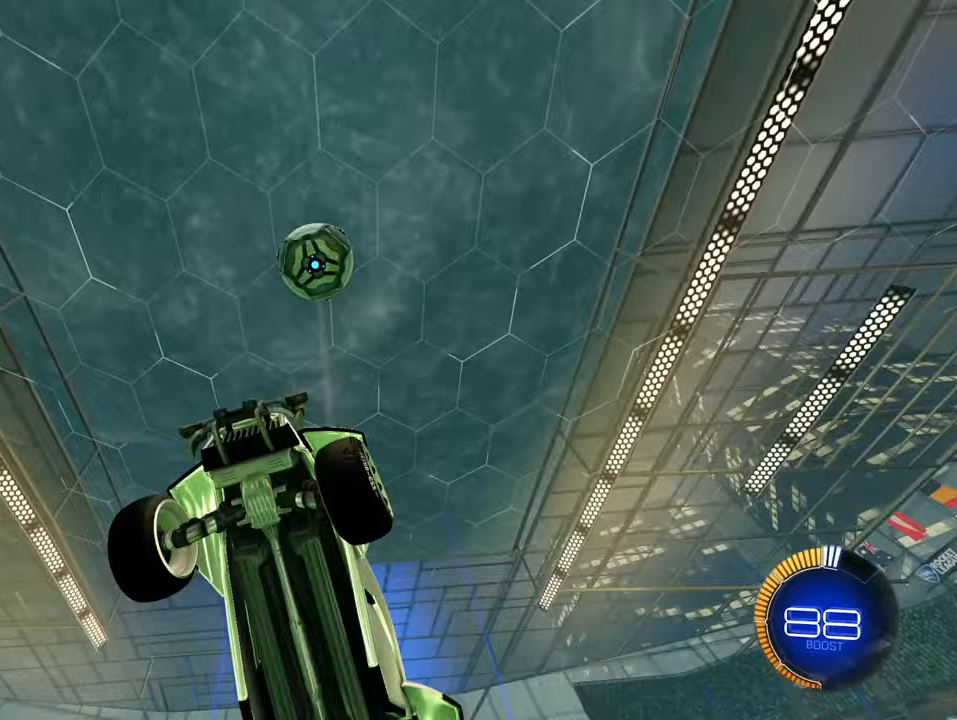
{"dt_ms": 500, "buttons": ["SQUARE"], "left_stick": "center", "events": [[133, "left_stick", "down-right"], [233, "left_stick", "center"], [250, "SQUARE", "down"], [317, "left_stick", "left"], [467, "left_stick", "center"]]}
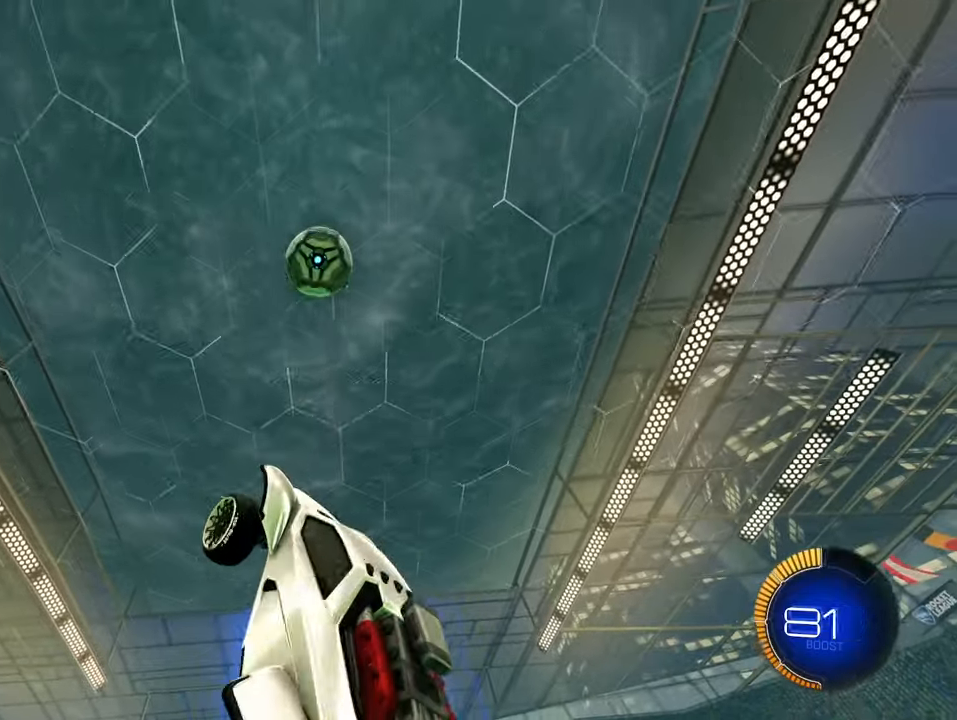
{"dt_ms": 500, "buttons": [], "left_stick": "left", "events": [[117, "left_stick", "right"], [167, "SQUARE", "up"], [233, "left_stick", "center"], [250, "SQUARE", "down"], [283, "left_stick", "left"], [483, "SQUARE", "up"]]}
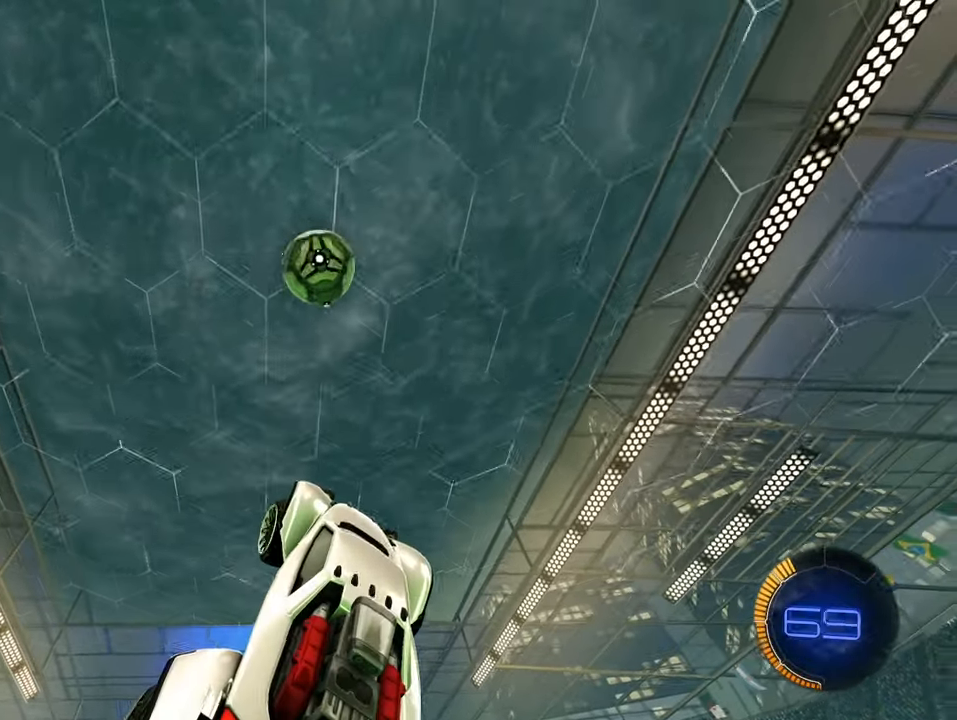
{"dt_ms": 500, "buttons": ["SQUARE"], "left_stick": "center", "events": [[50, "left_stick", "center"], [150, "left_stick", "up-left"], [217, "left_stick", "right"], [300, "SQUARE", "down"], [400, "left_stick", "center"], [450, "SQUARE", "up"], [500, "SQUARE", "down"]]}
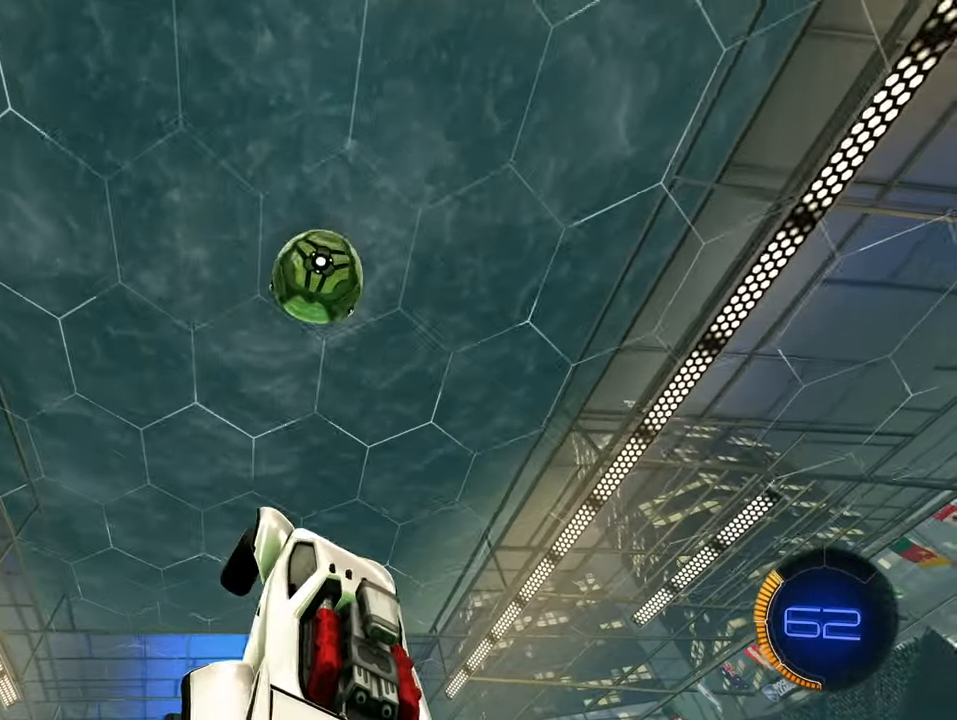
{"dt_ms": 500, "buttons": ["SQUARE"], "left_stick": "down-left", "events": [[33, "left_stick", "down-right"], [117, "SQUARE", "up"], [117, "left_stick", "center"], [200, "left_stick", "up-left"], [383, "left_stick", "center"], [417, "SQUARE", "down"], [467, "left_stick", "down-left"]]}
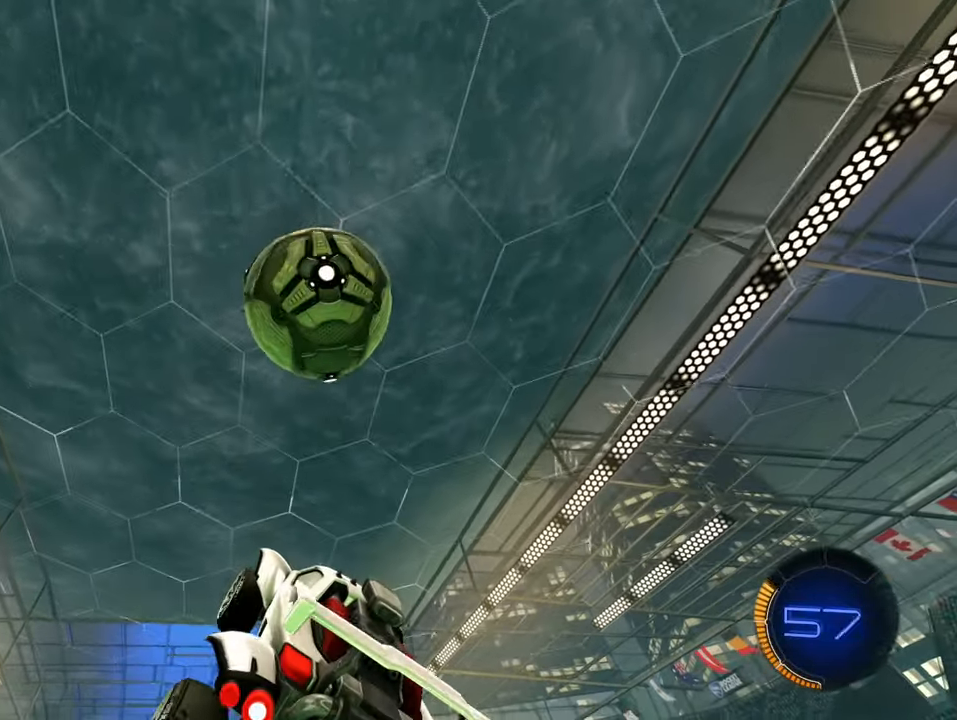
{"dt_ms": 500, "buttons": [], "left_stick": "down-right", "events": [[33, "left_stick", "down"], [467, "SQUARE", "up"], [483, "left_stick", "down-right"]]}
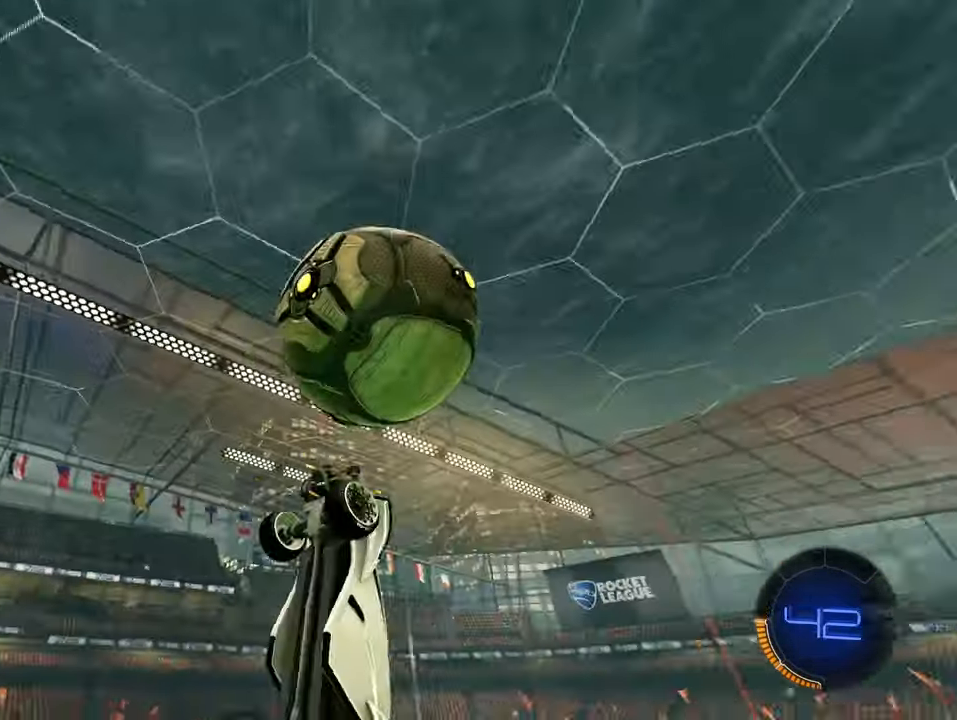
{"dt_ms": 500, "buttons": ["L1"], "left_stick": "up-left"}
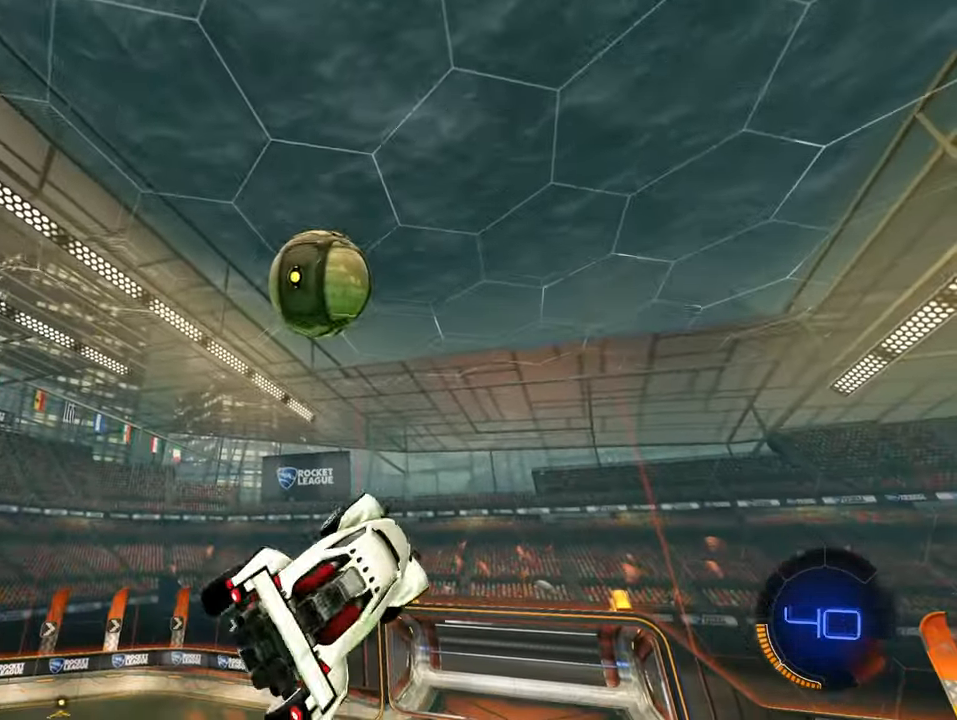
{"dt_ms": 500, "buttons": ["SQUARE", "L1"], "left_stick": "center", "events": [[33, "left_stick", "left"], [83, "SQUARE", "down"], [250, "left_stick", "center"], [300, "left_stick", "right"], [450, "left_stick", "center"]]}
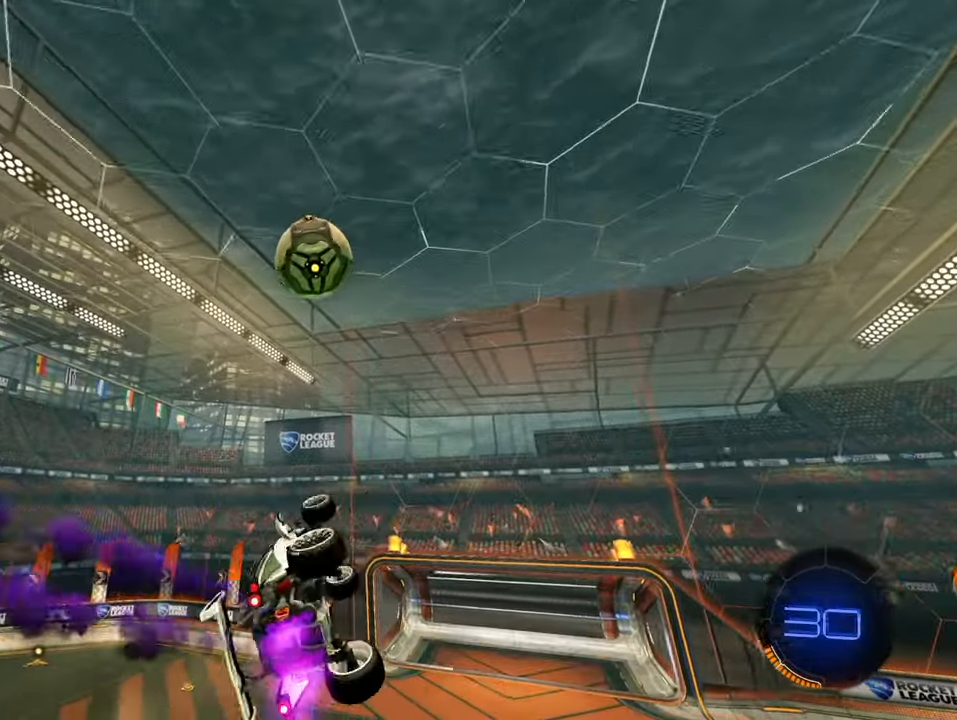
{"dt_ms": 500, "buttons": [], "left_stick": "down", "events": [[150, "left_stick", "left"], [250, "SQUARE", "up"], [283, "L1", "up"], [417, "left_stick", "down"]]}
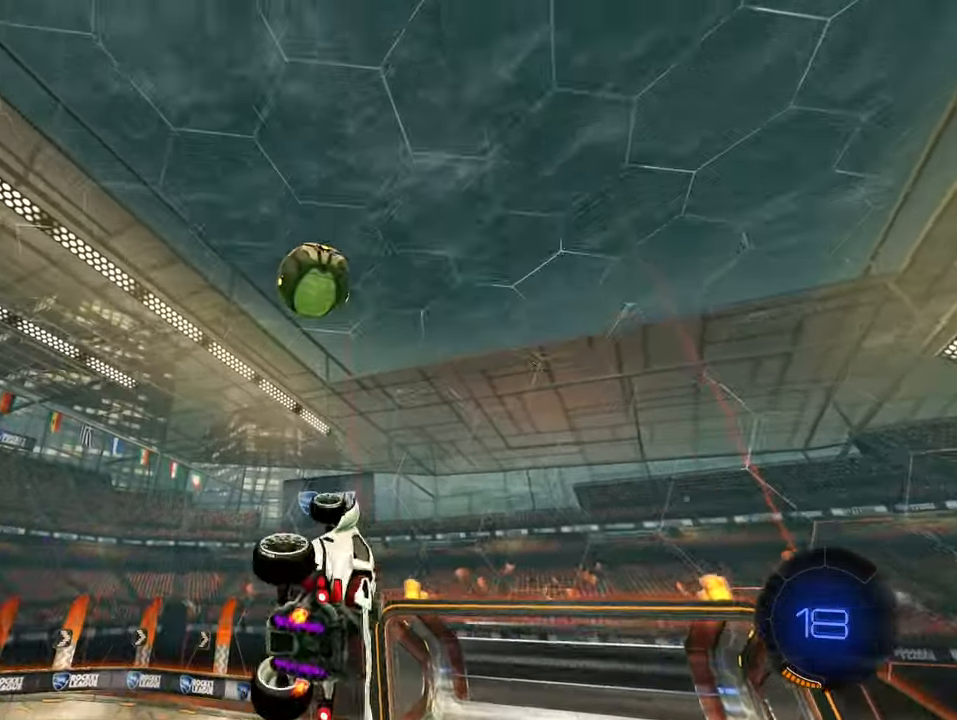
{"dt_ms": 500, "buttons": [], "left_stick": "left", "events": [[33, "L1", "down"], [33, "left_stick", "center"], [83, "L1", "up"], [200, "left_stick", "up"], [367, "left_stick", "center"], [467, "left_stick", "left"]]}
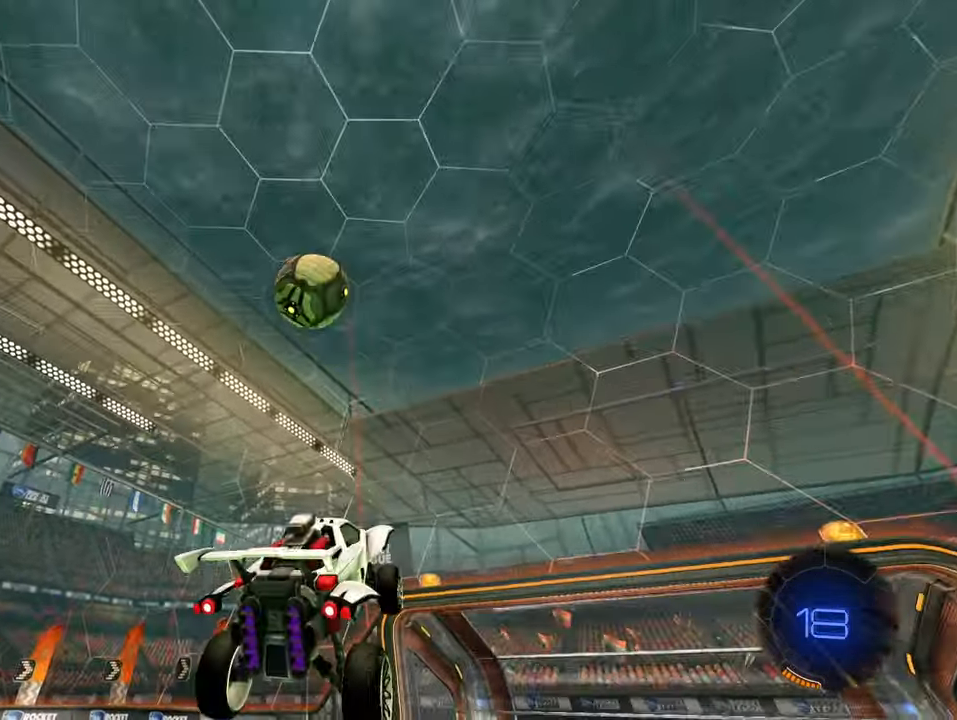
{"dt_ms": 500, "buttons": ["SQUARE"], "left_stick": "center", "events": [[117, "left_stick", "center"], [233, "left_stick", "down-right"], [300, "SQUARE", "down"], [350, "left_stick", "center"]]}